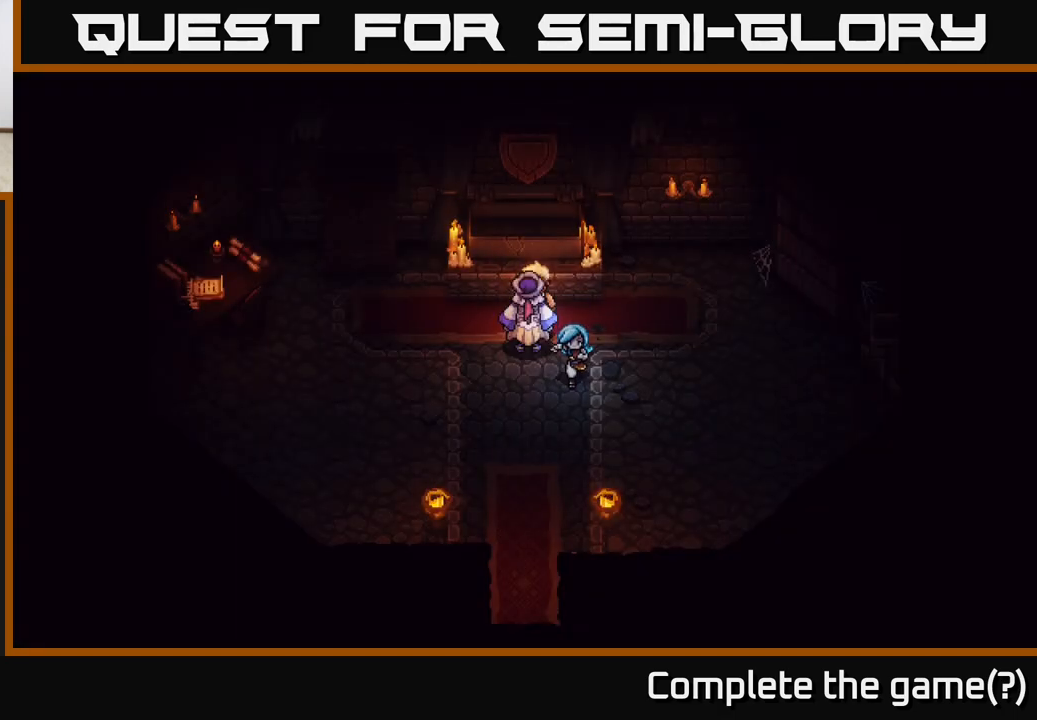
Gameplay with a controller (Xbox layout); each line is a JSON object with the inputs held at the frame after it. "events" lists button and stick changes between this image and that frame as [ms after this image, input, new state], when the widget could be followed in between.
{"buttons": [], "left_stick": "down", "right_stick": "center", "events": []}
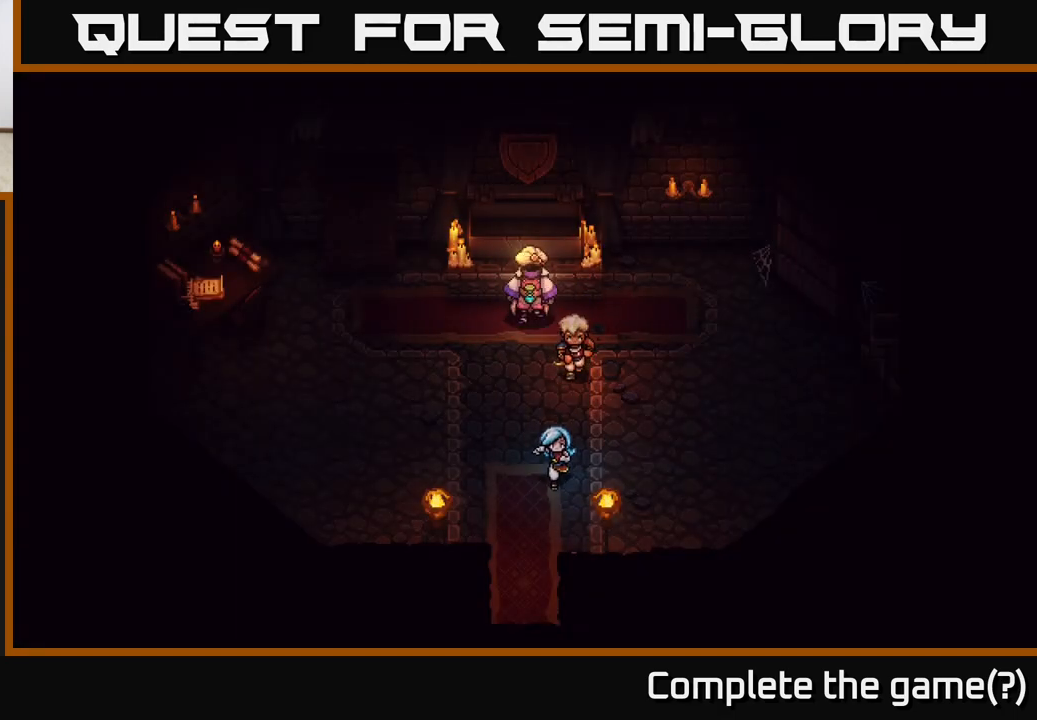
{"buttons": [], "left_stick": "down", "right_stick": "center", "events": []}
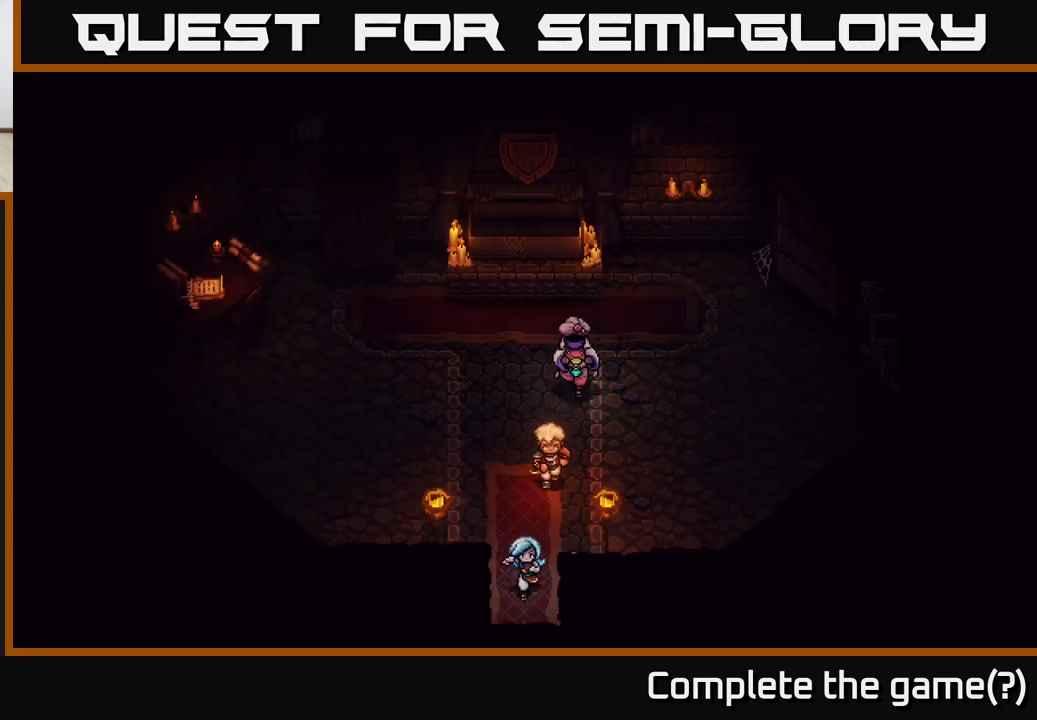
{"buttons": [], "left_stick": "down", "right_stick": "center", "events": []}
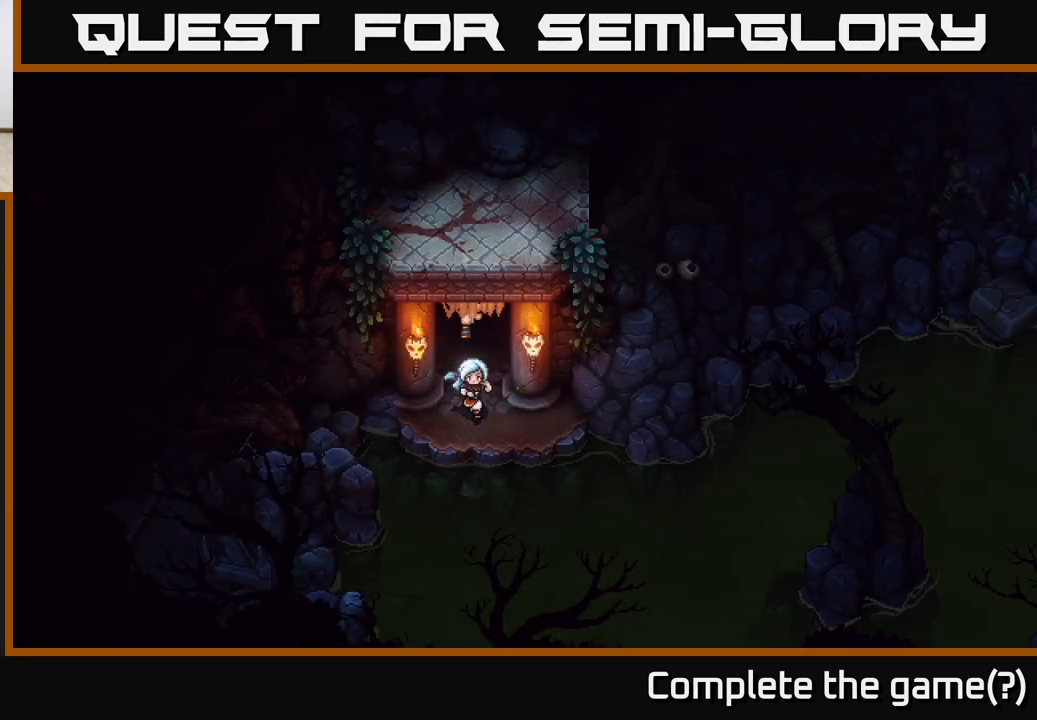
{"buttons": [], "left_stick": "down-right", "right_stick": "center", "events": [[233, "left_stick", "down-right"], [367, "A", "down"], [500, "A", "up"]]}
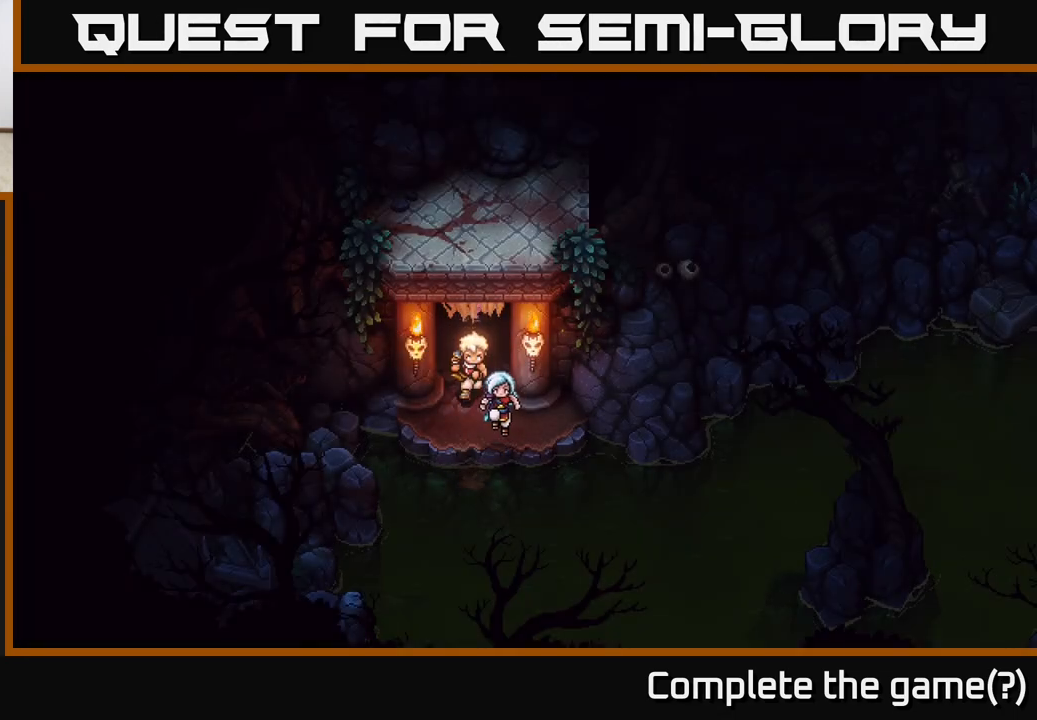
{"buttons": [], "left_stick": "right", "right_stick": "center", "events": [[433, "left_stick", "right"]]}
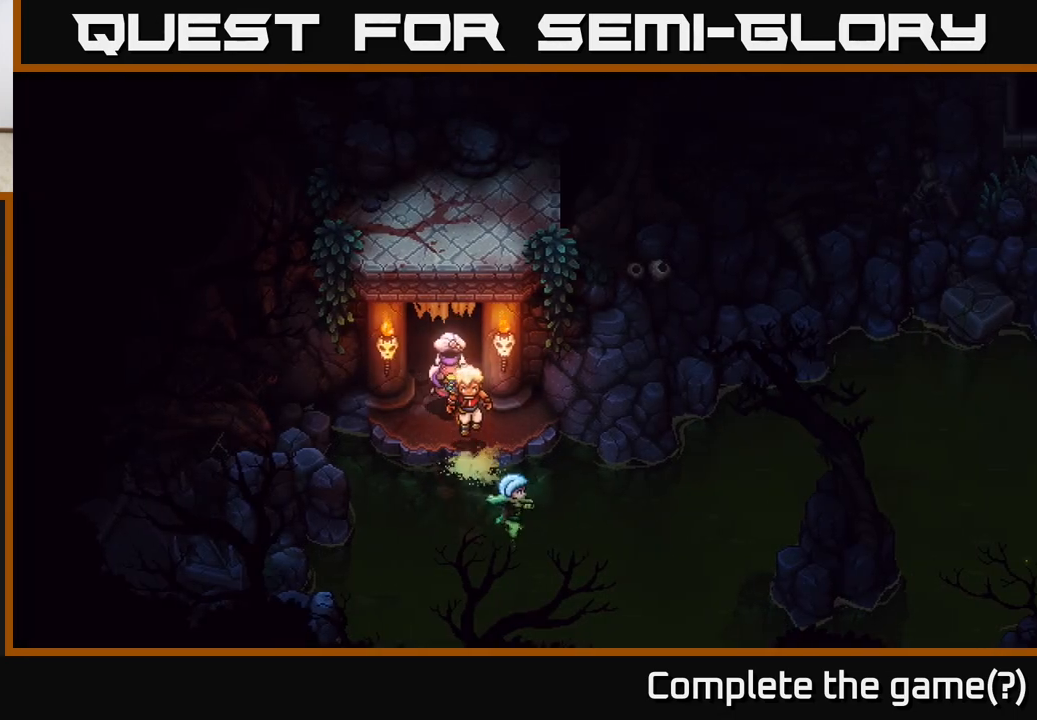
{"buttons": [], "left_stick": "right", "right_stick": "center", "events": []}
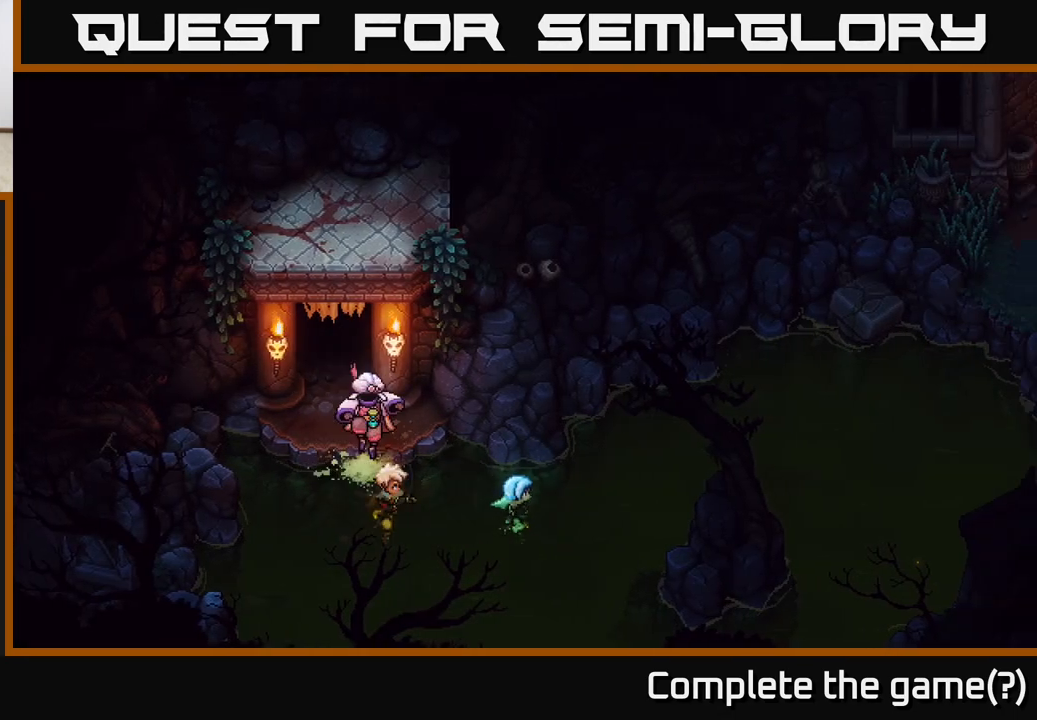
{"buttons": [], "left_stick": "up-right", "right_stick": "center", "events": [[383, "left_stick", "up-right"]]}
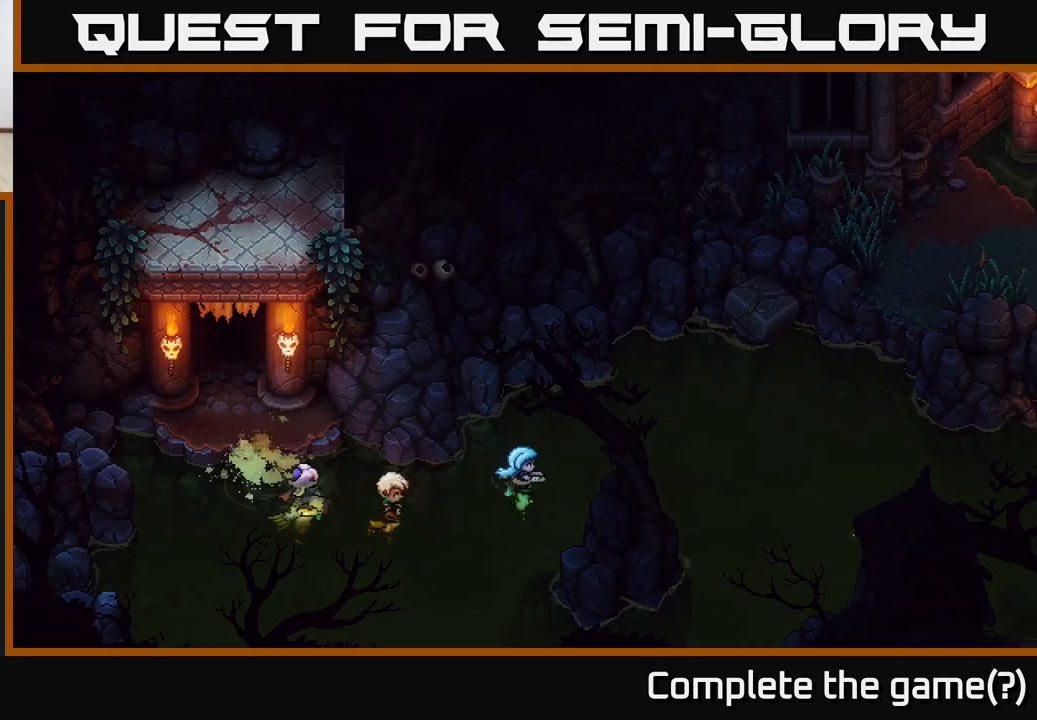
{"buttons": [], "left_stick": "right", "right_stick": "center", "events": [[483, "left_stick", "right"]]}
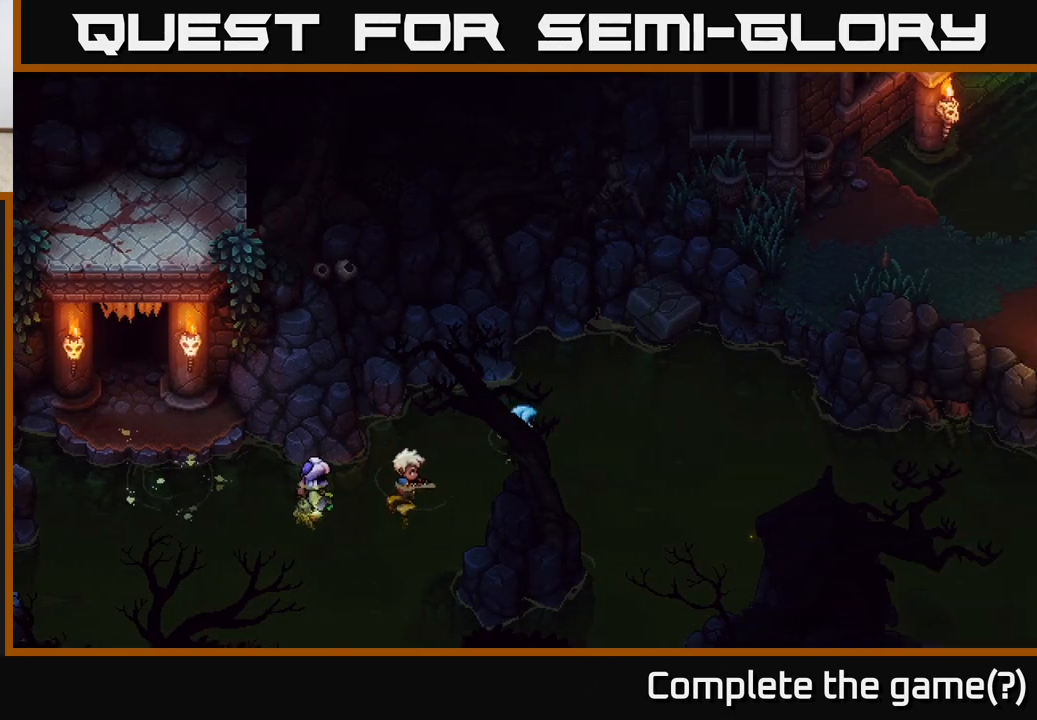
{"buttons": [], "left_stick": "right", "right_stick": "center", "events": []}
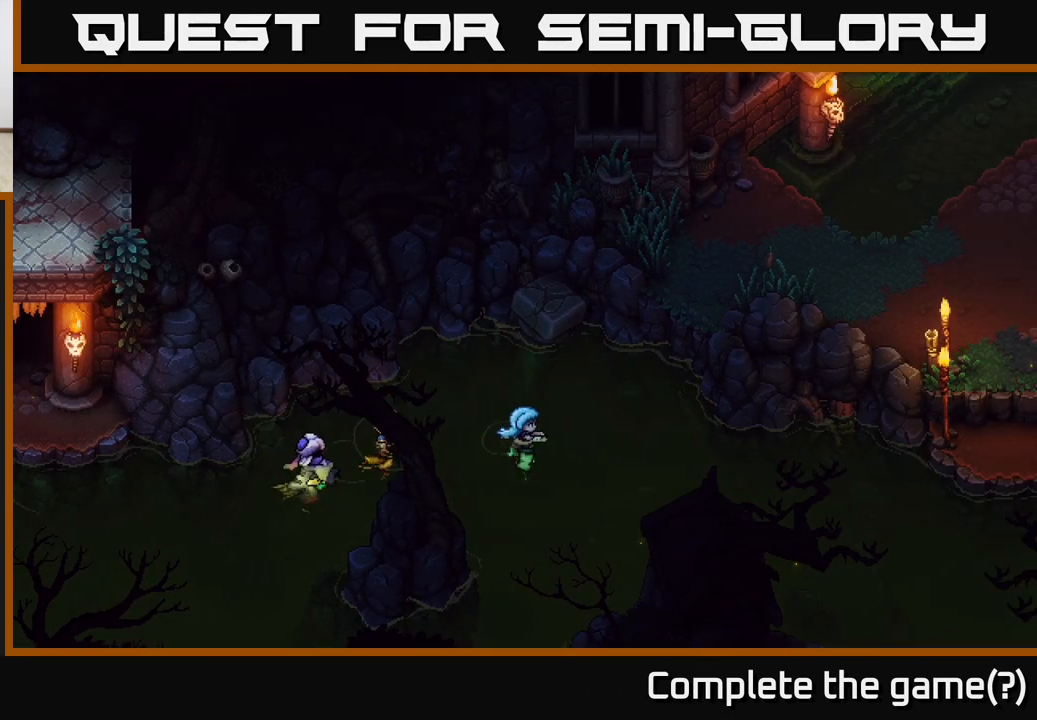
{"buttons": [], "left_stick": "right", "right_stick": "center", "events": []}
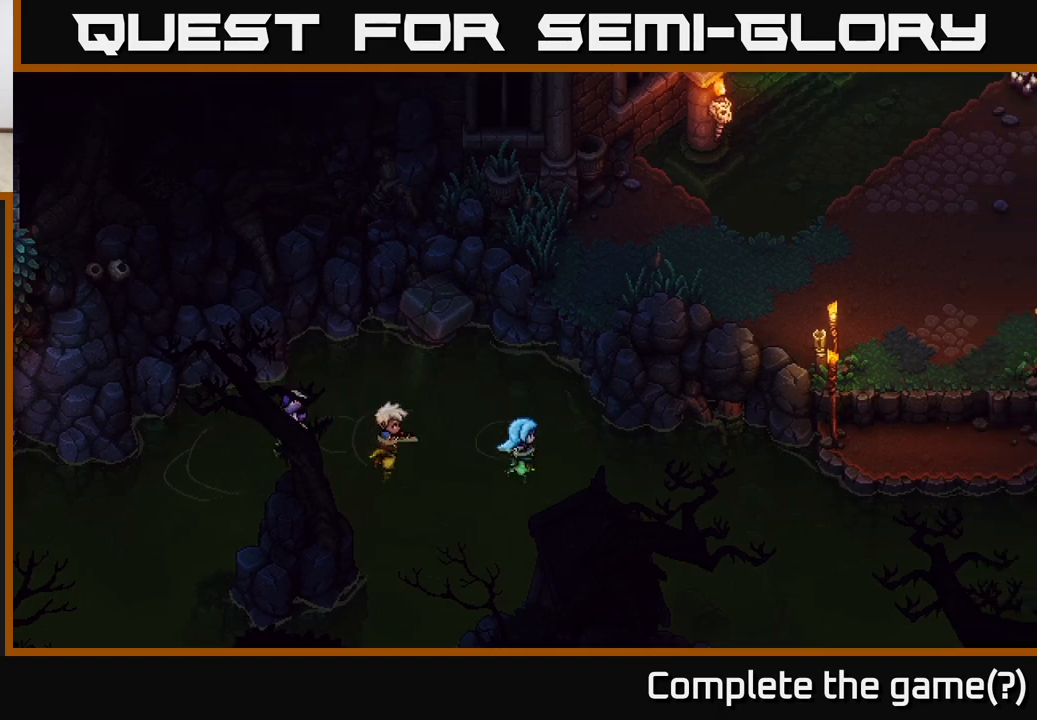
{"buttons": [], "left_stick": "down-right", "right_stick": "center", "events": [[483, "left_stick", "down-right"]]}
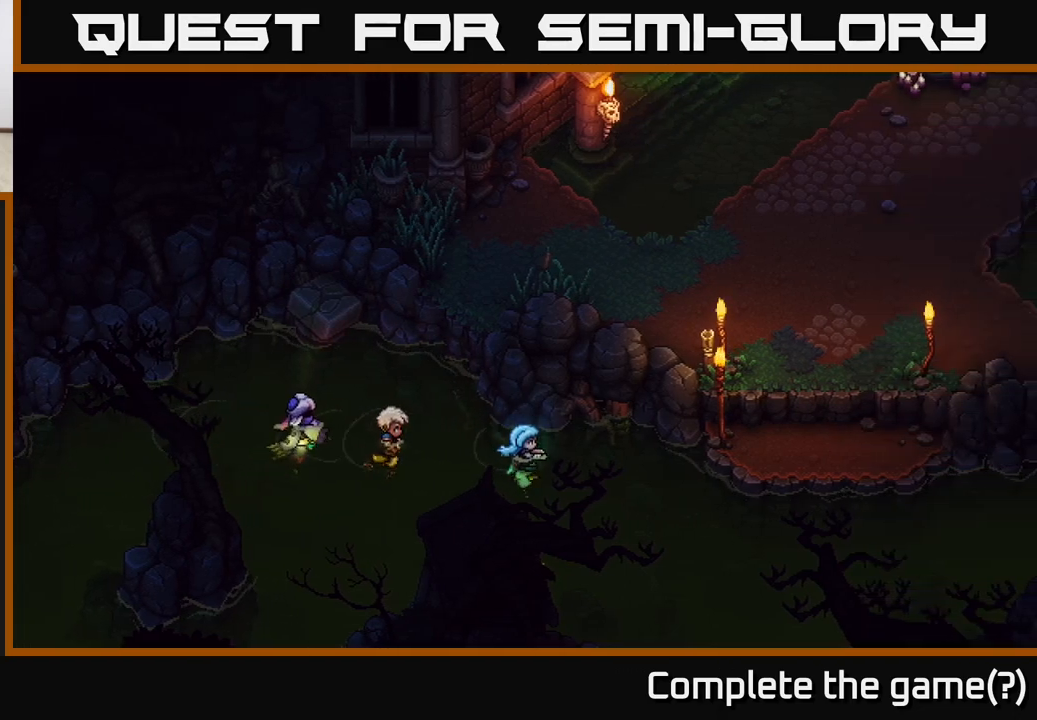
{"buttons": [], "left_stick": "down-right", "right_stick": "center", "events": []}
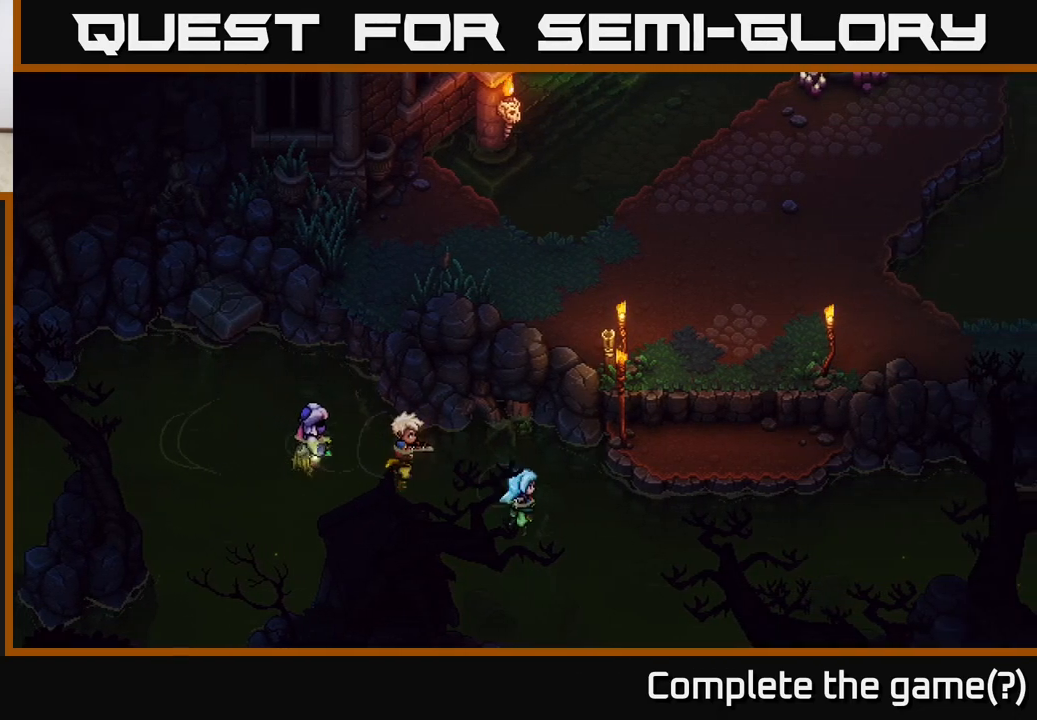
{"buttons": [], "left_stick": "right", "right_stick": "center", "events": [[300, "left_stick", "right"]]}
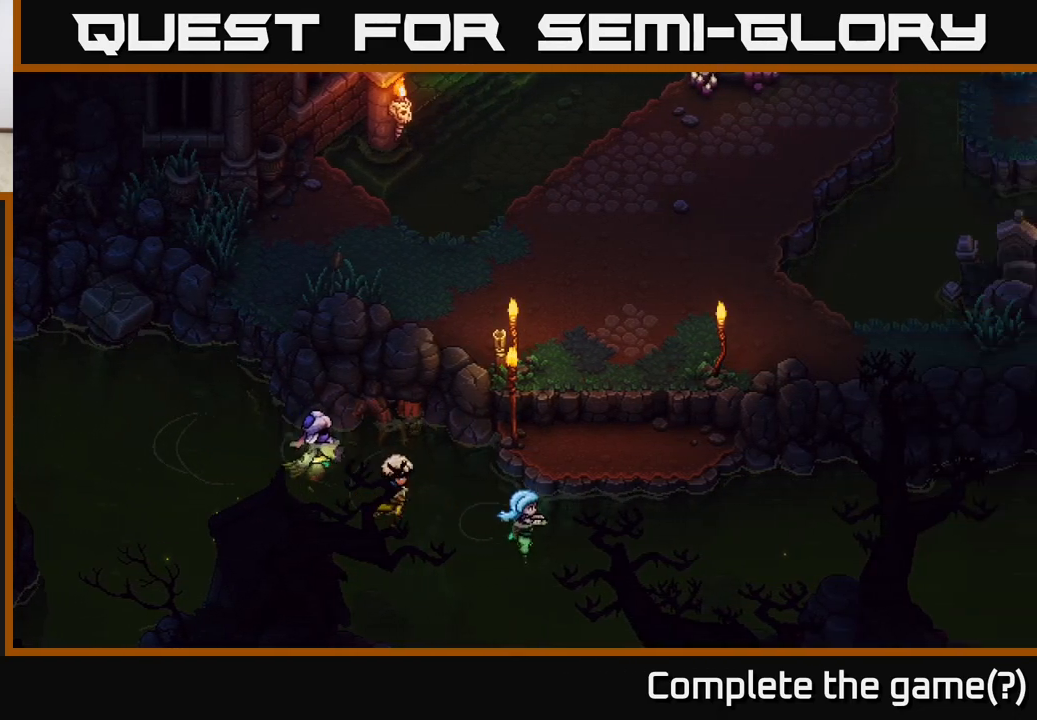
{"buttons": [], "left_stick": "up", "right_stick": "center", "events": [[117, "left_stick", "up-right"], [300, "left_stick", "up"], [317, "A", "down"], [433, "A", "up"]]}
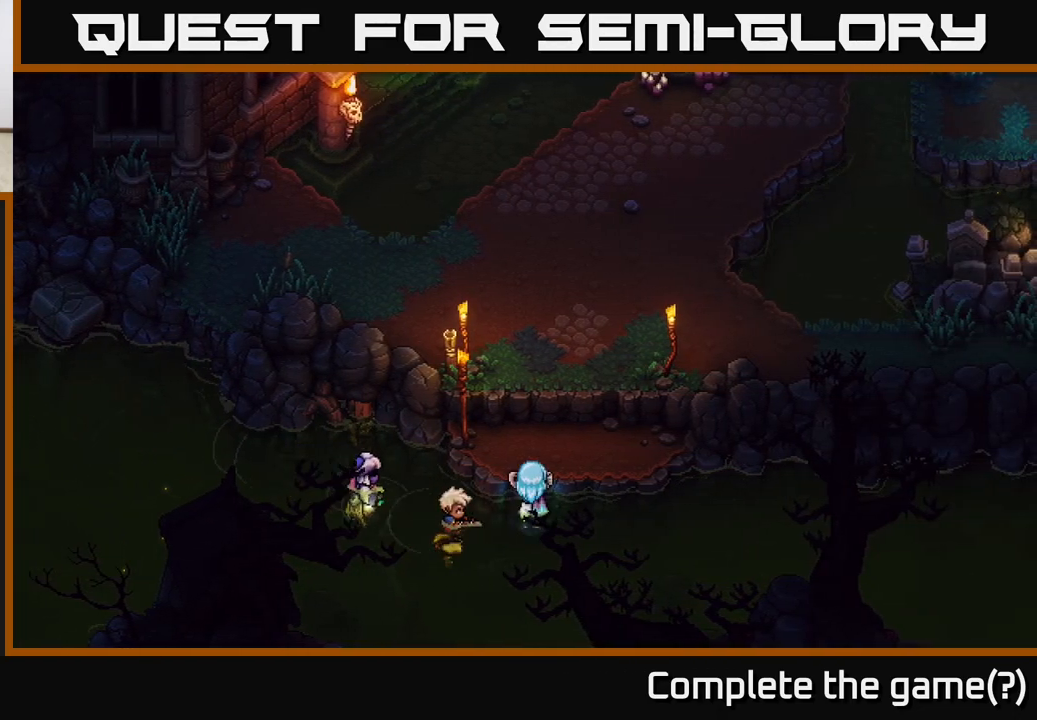
{"buttons": [], "left_stick": "up-right", "right_stick": "center", "events": [[17, "A", "down"], [133, "A", "up"], [350, "left_stick", "up-right"]]}
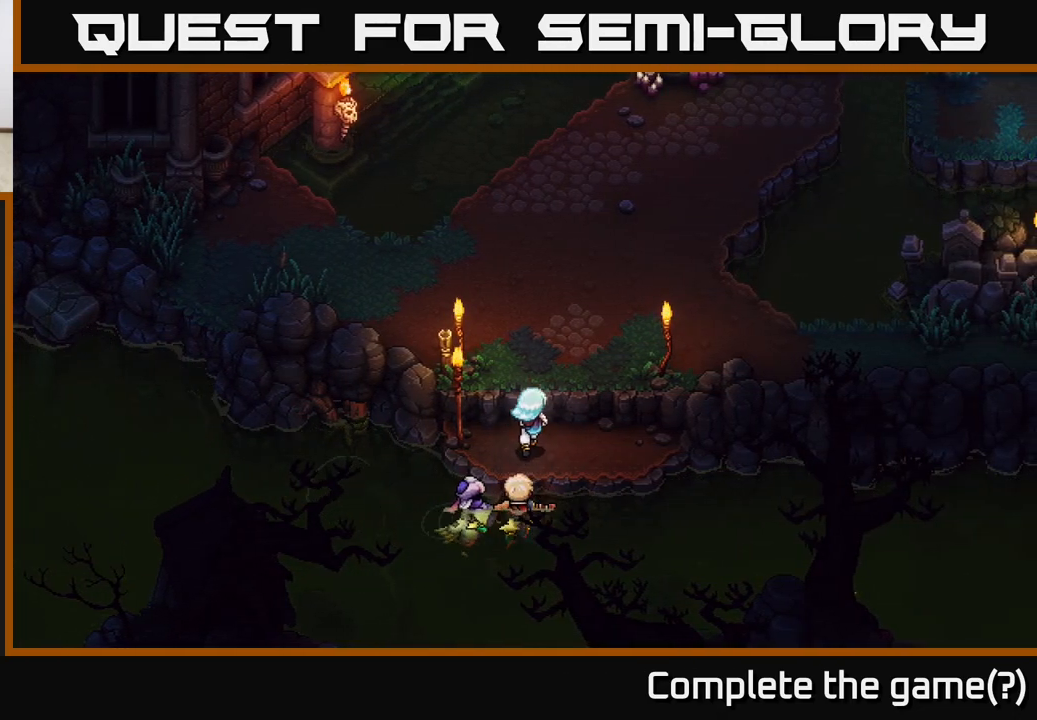
{"buttons": [], "left_stick": "up", "right_stick": "center", "events": [[33, "left_stick", "up"], [167, "A", "down"], [317, "A", "up"]]}
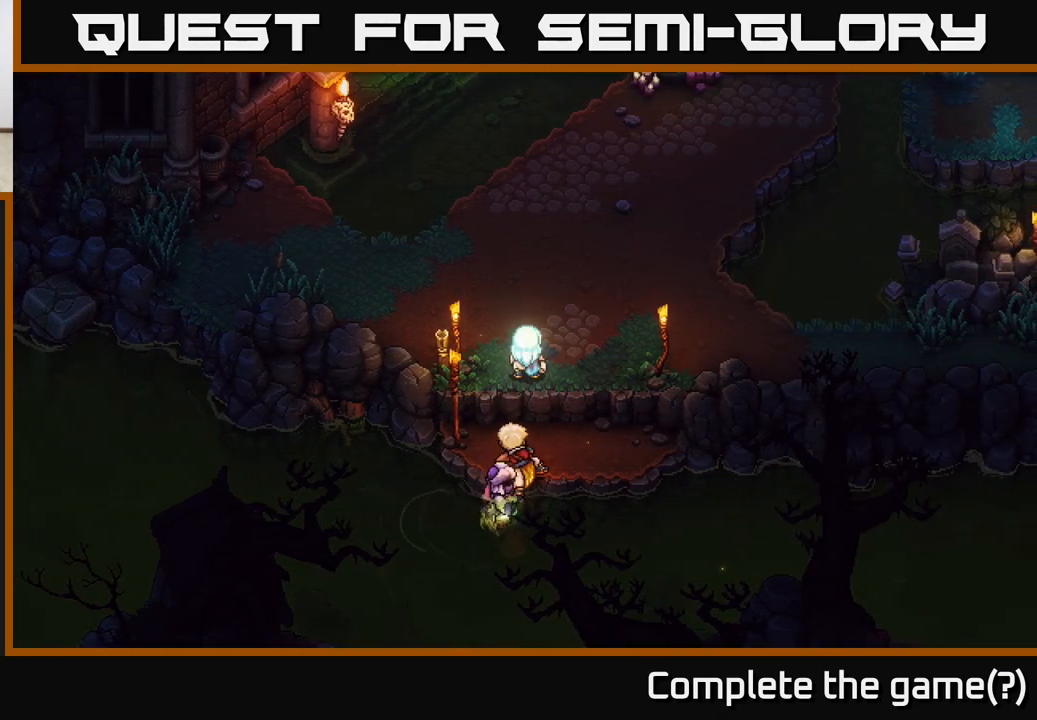
{"buttons": [], "left_stick": "right", "right_stick": "center", "events": [[17, "left_stick", "up-right"], [433, "left_stick", "right"]]}
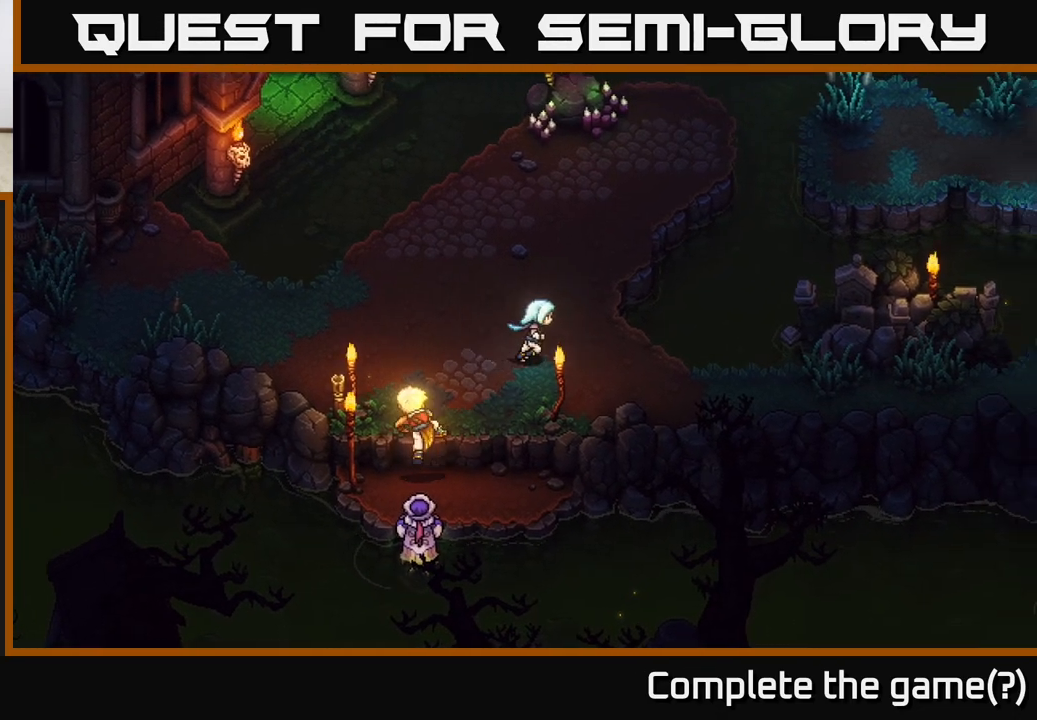
{"buttons": [], "left_stick": "right", "right_stick": "center", "events": [[117, "left_stick", "down-right"], [333, "left_stick", "right"]]}
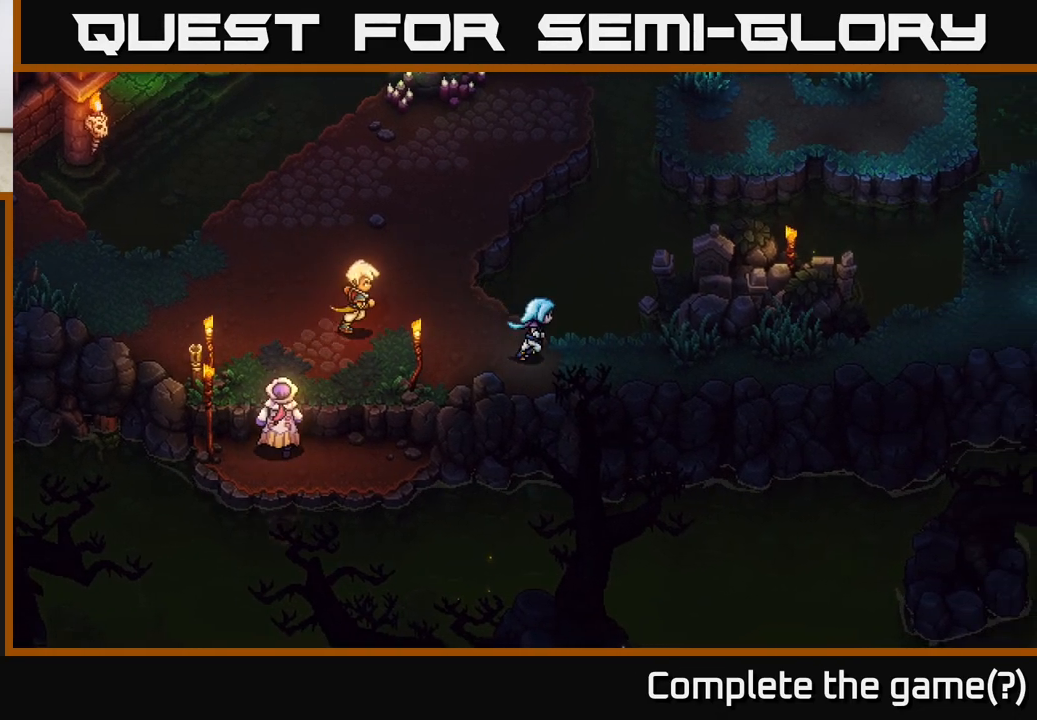
{"buttons": [], "left_stick": "right", "right_stick": "center", "events": []}
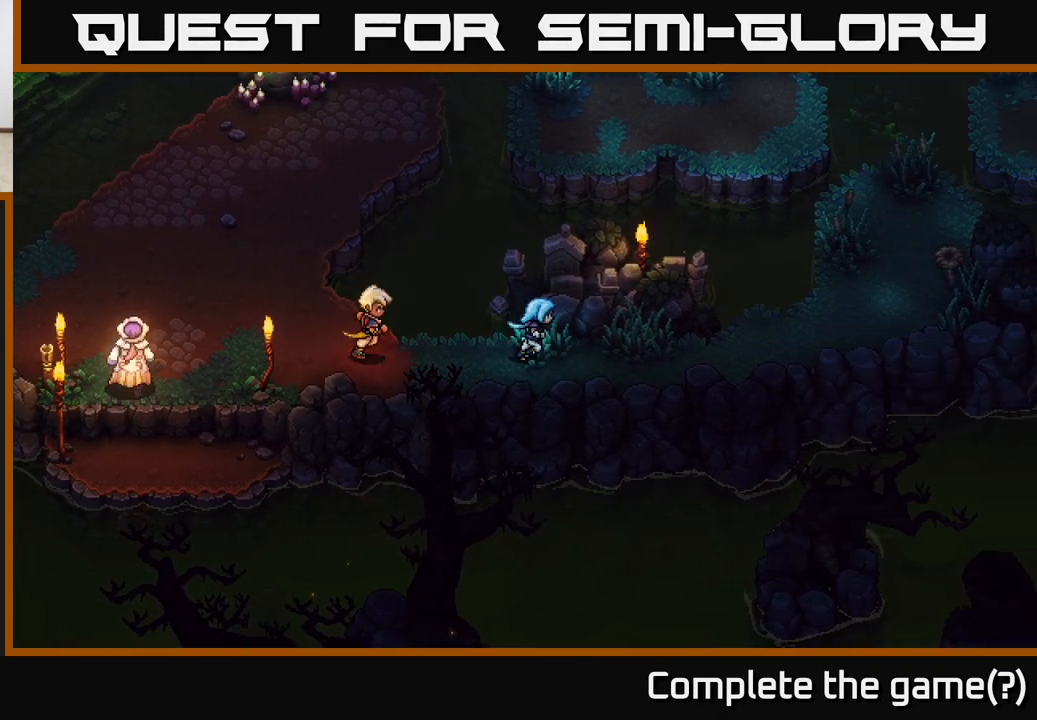
{"buttons": [], "left_stick": "right", "right_stick": "center", "events": []}
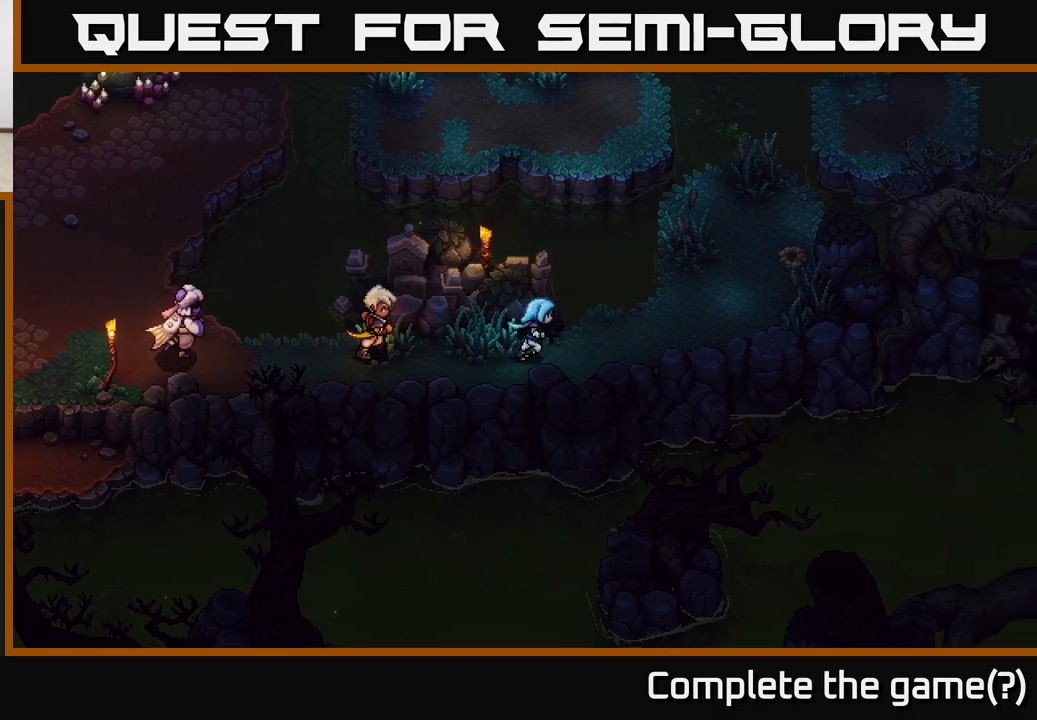
{"buttons": [], "left_stick": "up-right", "right_stick": "center", "events": [[400, "left_stick", "up-right"]]}
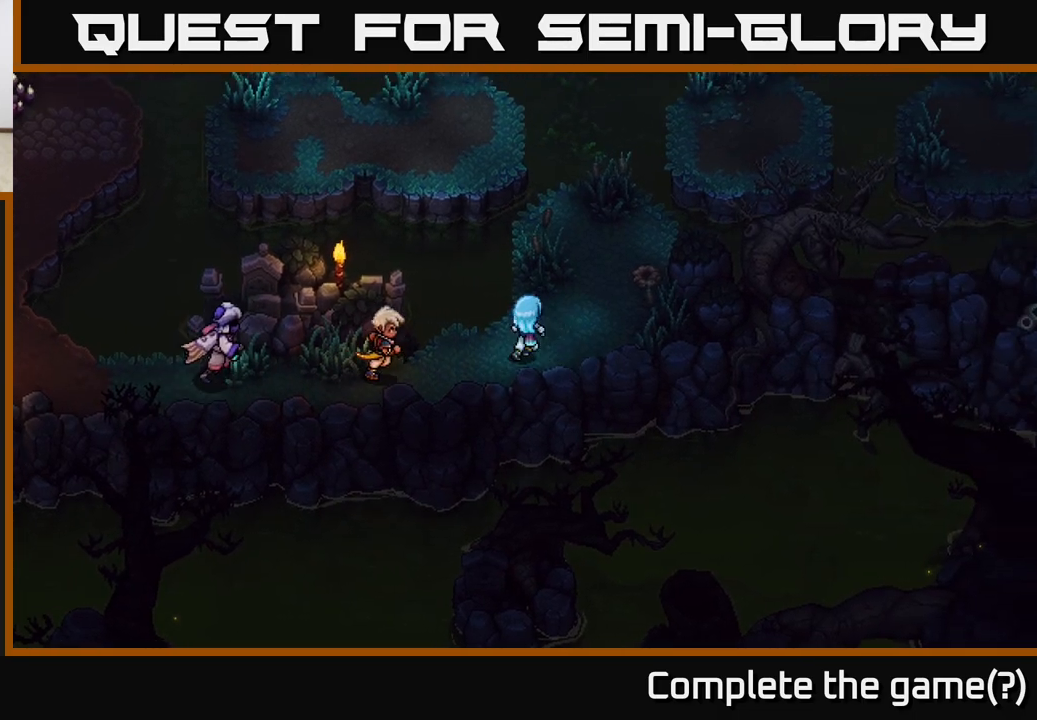
{"buttons": [], "left_stick": "up-right", "right_stick": "center", "events": [[100, "left_stick", "up"], [283, "left_stick", "up-right"]]}
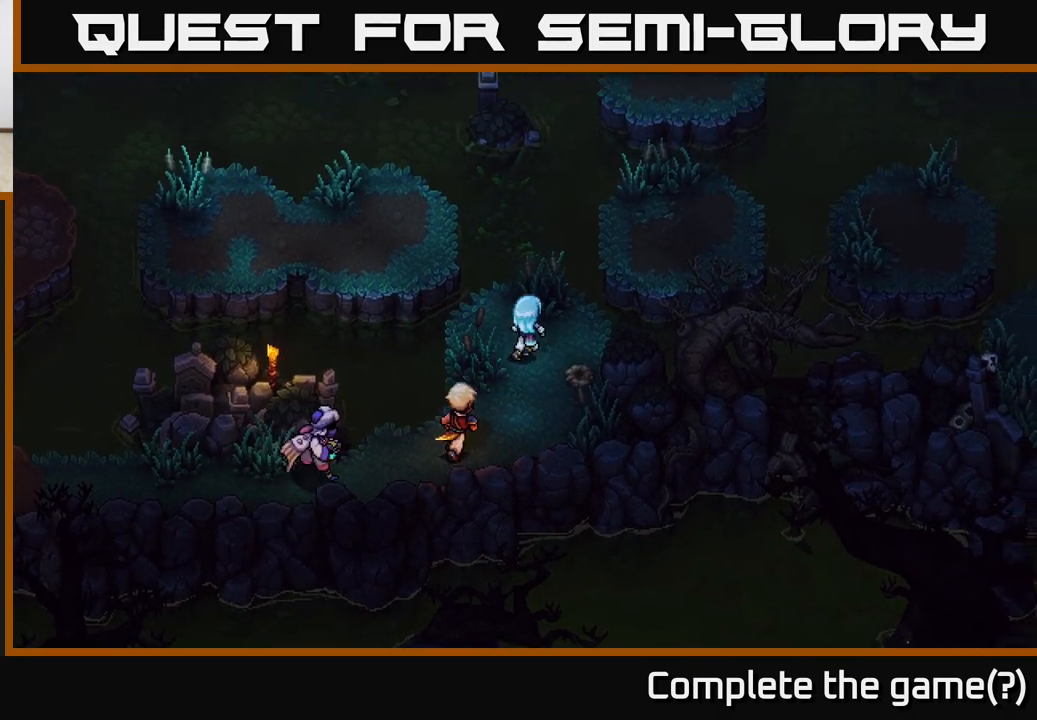
{"buttons": ["A"], "left_stick": "up-right", "right_stick": "center", "events": [[333, "A", "down"]]}
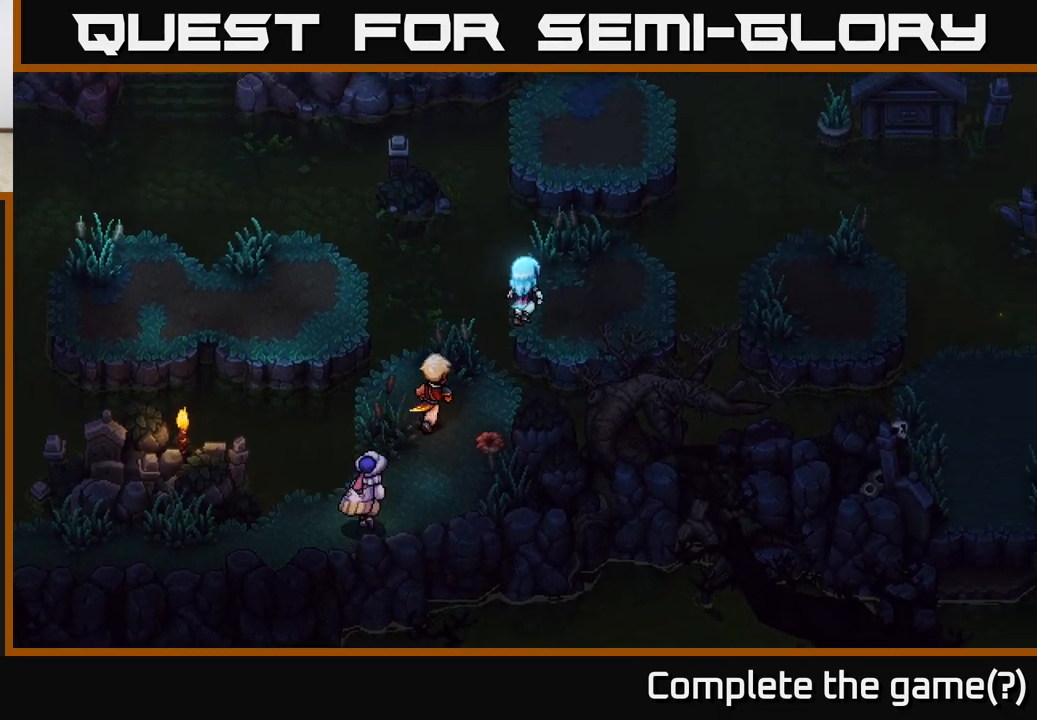
{"buttons": [], "left_stick": "right", "right_stick": "center", "events": [[133, "A", "up"], [383, "left_stick", "right"]]}
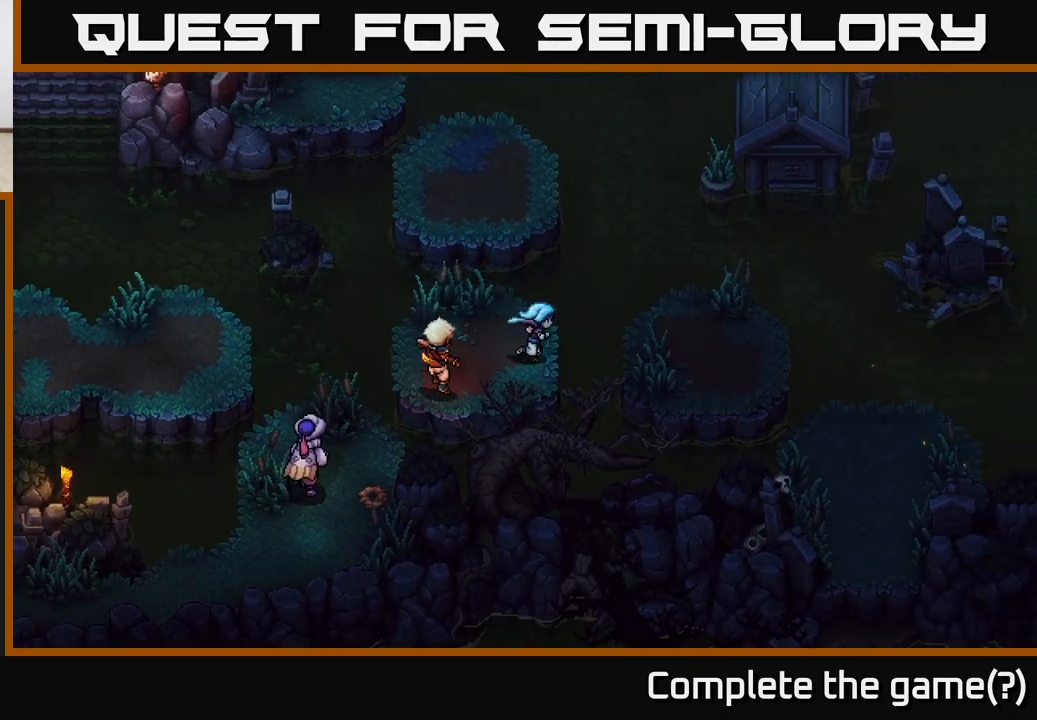
{"buttons": [], "left_stick": "right", "right_stick": "center", "events": [[83, "A", "down"], [383, "A", "up"]]}
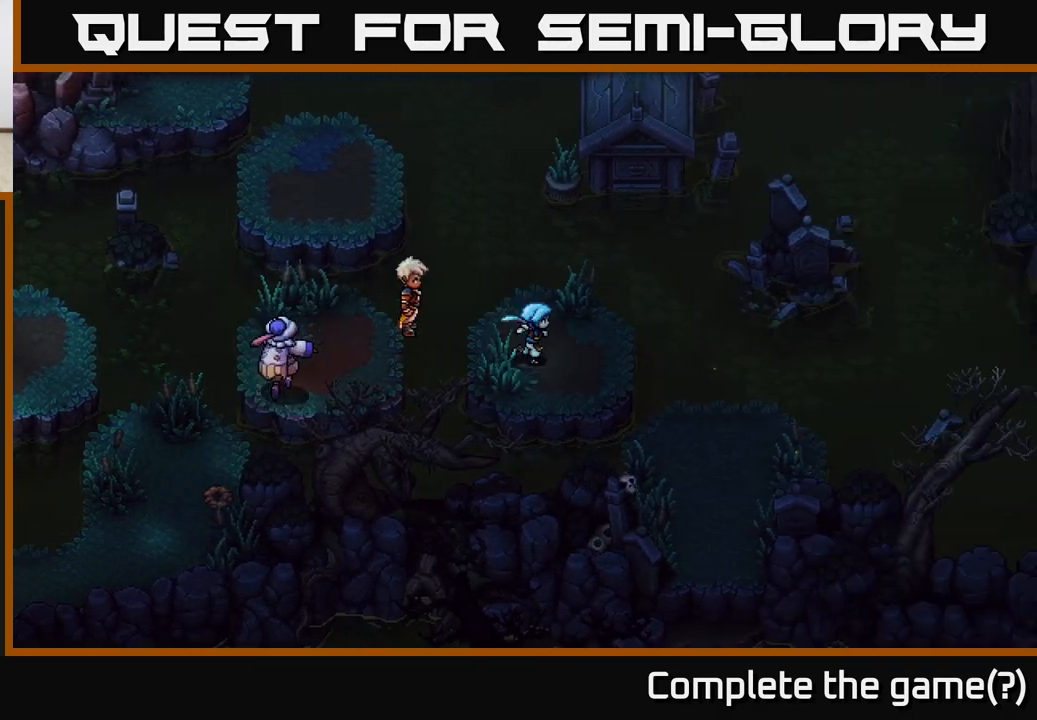
{"buttons": ["A"], "left_stick": "down-right", "right_stick": "center", "events": [[133, "left_stick", "down-right"], [333, "A", "down"]]}
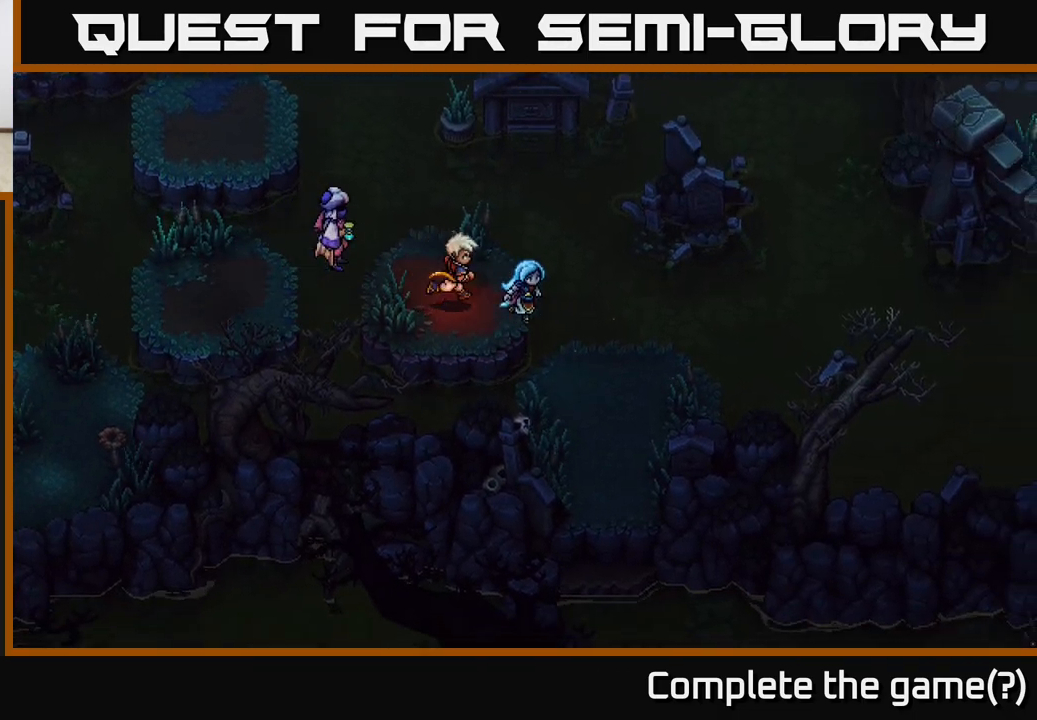
{"buttons": [], "left_stick": "right", "right_stick": "center", "events": [[50, "left_stick", "right"], [67, "A", "up"]]}
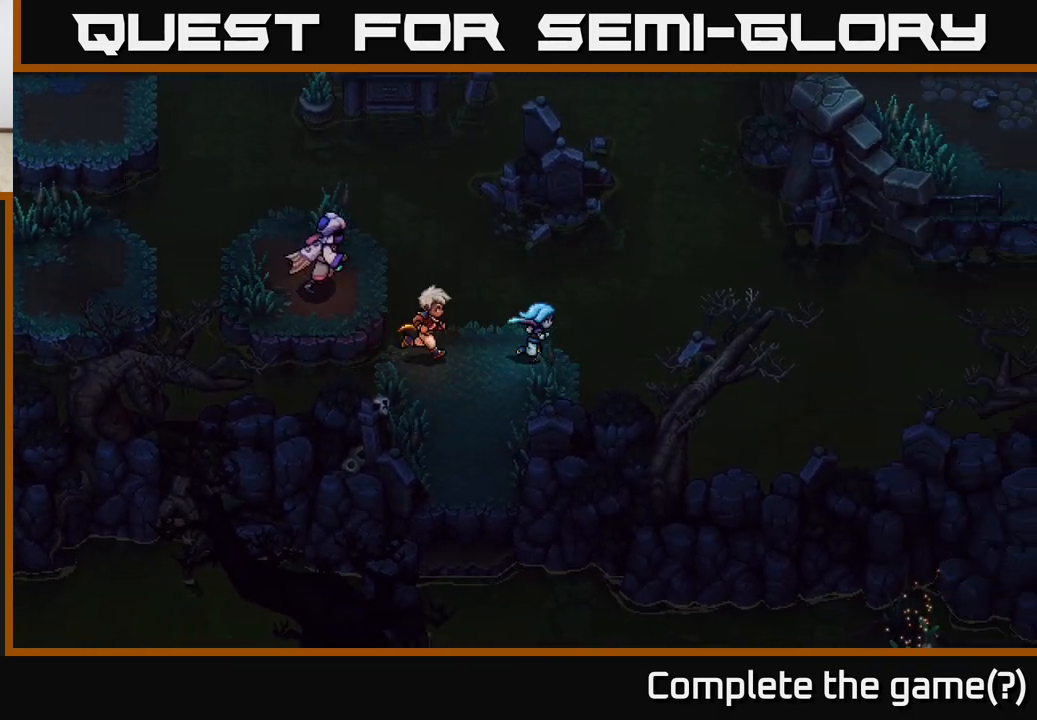
{"buttons": [], "left_stick": "right", "right_stick": "center", "events": [[133, "A", "down"], [250, "A", "up"], [333, "A", "down"], [483, "A", "up"]]}
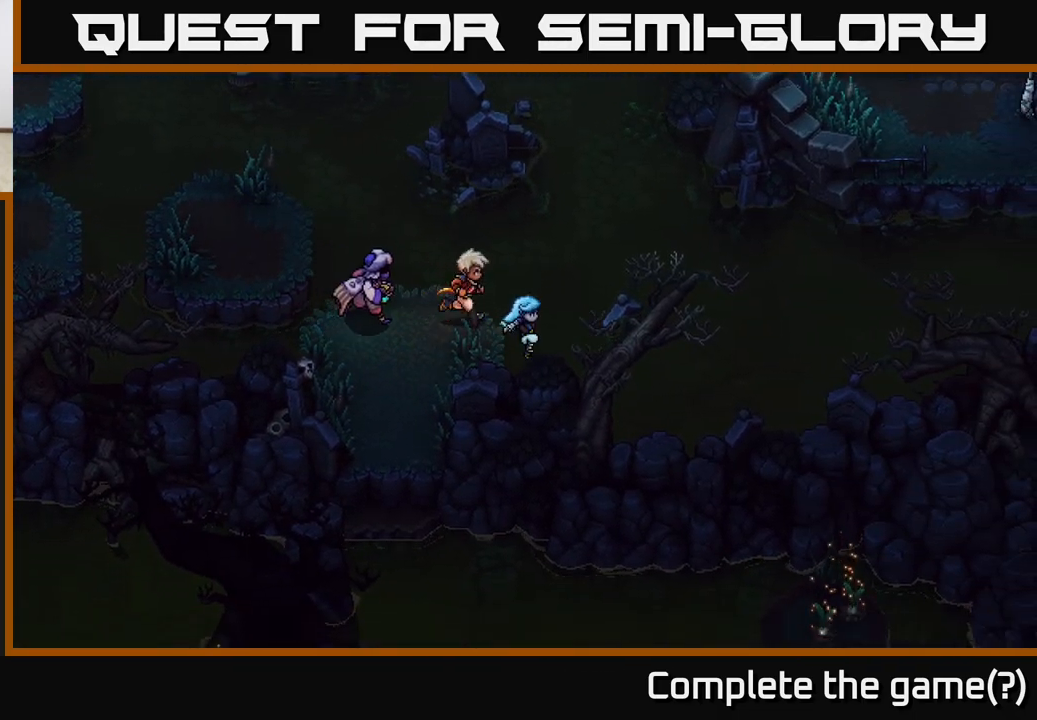
{"buttons": [], "left_stick": "up-right", "right_stick": "center", "events": [[267, "left_stick", "up-right"]]}